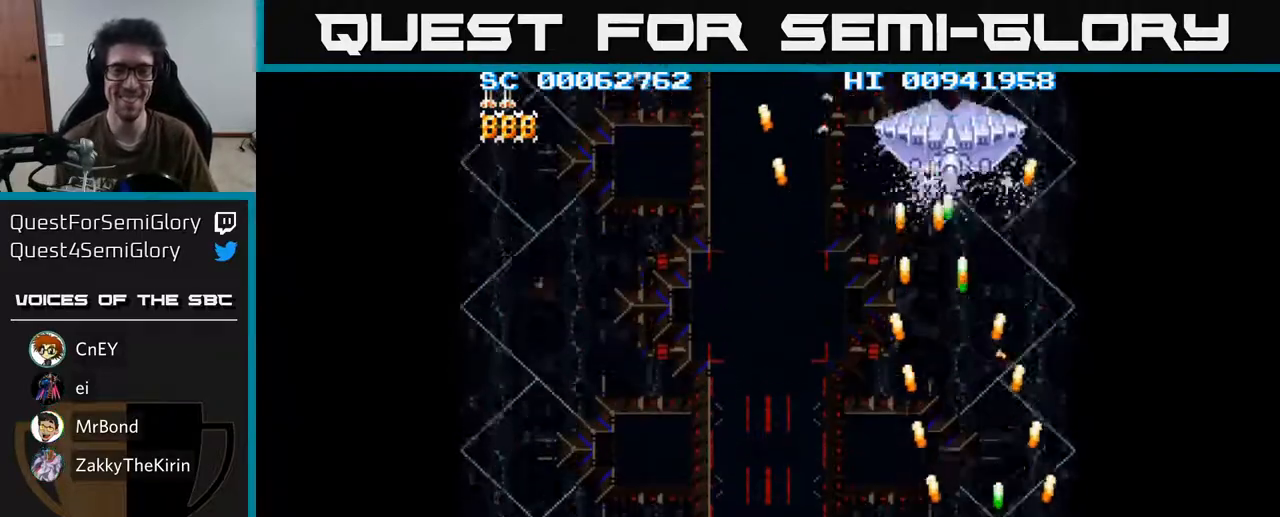
Gameplay with a controller (Xbox layout); each line is a JSON object with the inputs held at the frame after it. "events" lists button and stick changes between this image and that frame as [ms after this image, input, new state], when the widget could be followed in between.
{"buttons": ["A", "DPAD_LEFT"], "left_stick": "center", "right_stick": "center", "events": [[33, "A", "down"], [117, "DPAD_UP", "down"], [317, "DPAD_UP", "up"]]}
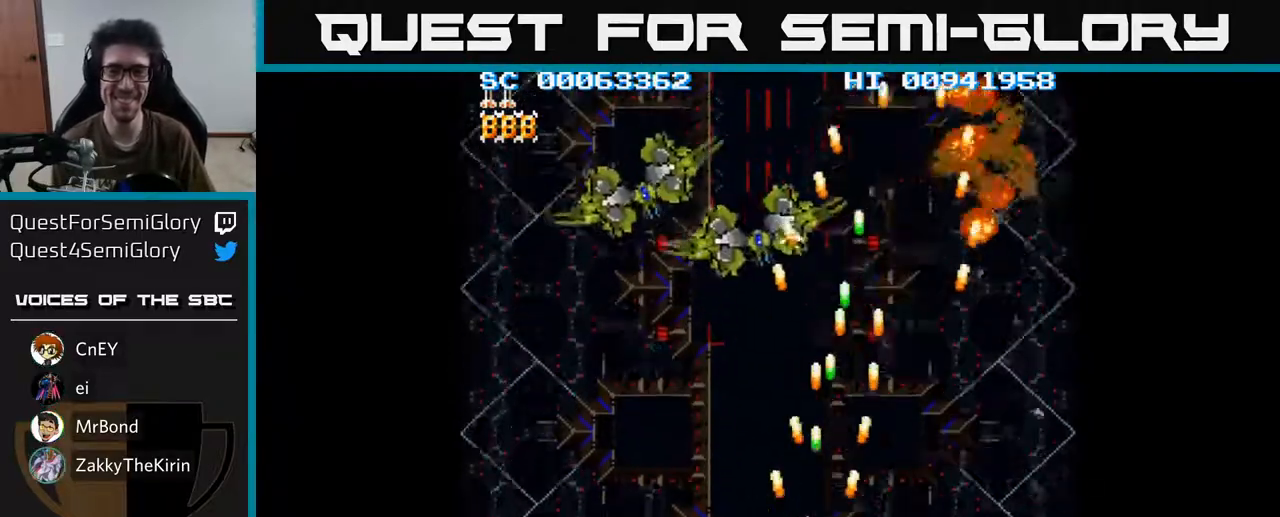
{"buttons": ["A", "DPAD_RIGHT"], "left_stick": "center", "right_stick": "center", "events": [[33, "DPAD_DOWN", "down"], [250, "DPAD_DOWN", "up"], [350, "DPAD_LEFT", "up"], [367, "DPAD_RIGHT", "down"]]}
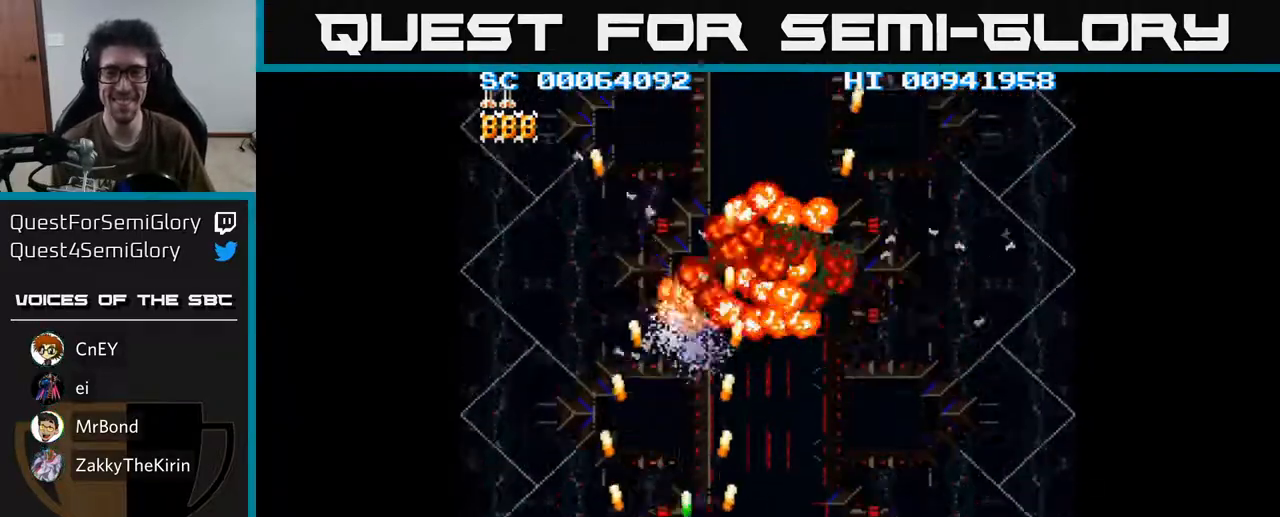
{"buttons": ["A", "DPAD_RIGHT"], "left_stick": "center", "right_stick": "center", "events": []}
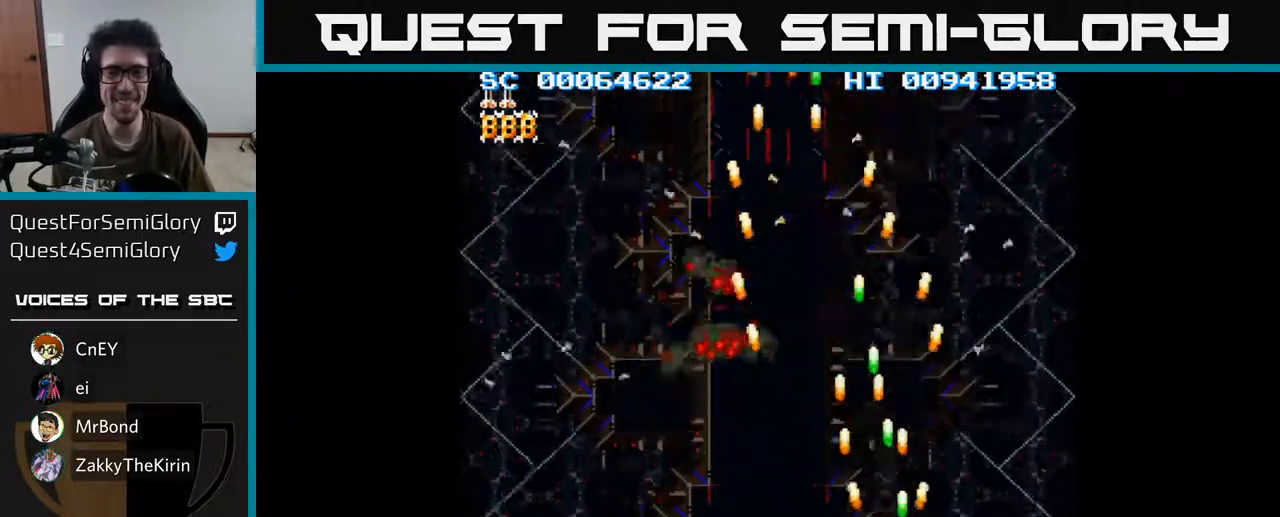
{"buttons": ["A", "DPAD_LEFT"], "left_stick": "center", "right_stick": "center", "events": [[133, "DPAD_DOWN", "down"], [200, "DPAD_RIGHT", "up"], [267, "DPAD_LEFT", "down"], [333, "DPAD_DOWN", "up"]]}
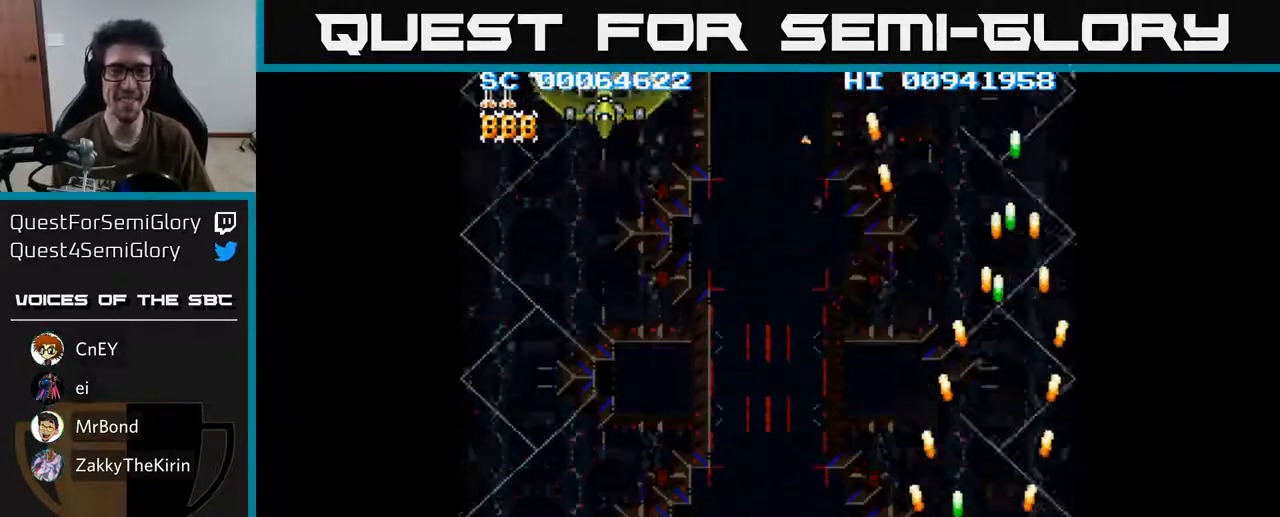
{"buttons": ["A", "DPAD_LEFT"], "left_stick": "center", "right_stick": "center", "events": []}
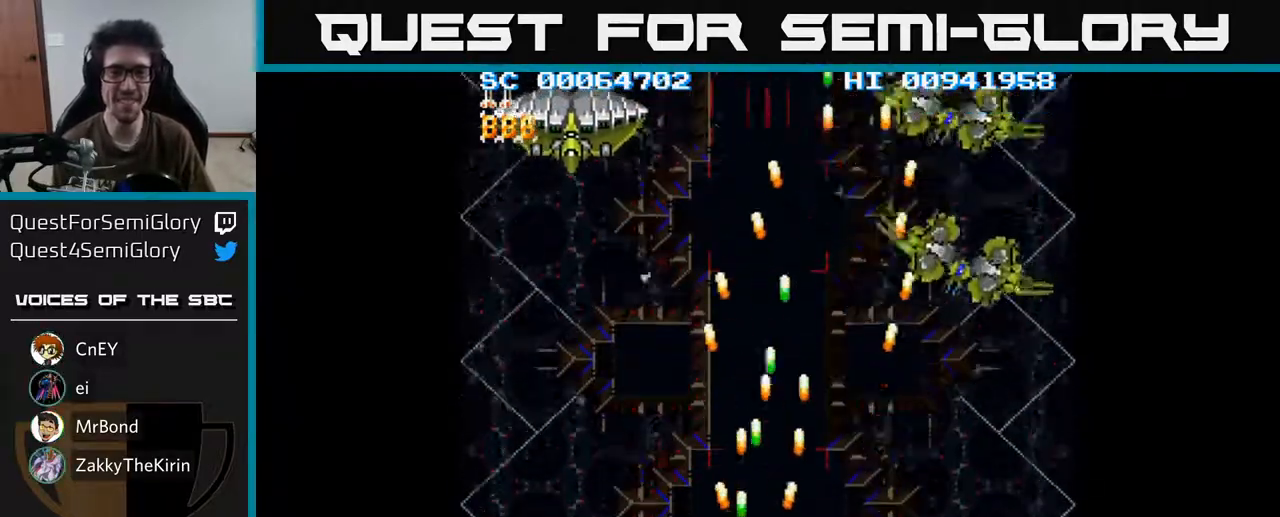
{"buttons": ["A", "DPAD_DOWN", "DPAD_RIGHT"], "left_stick": "center", "right_stick": "center", "events": [[167, "DPAD_UP", "down"], [433, "DPAD_UP", "up"], [450, "DPAD_DOWN", "down"], [450, "DPAD_LEFT", "up"], [467, "DPAD_RIGHT", "down"]]}
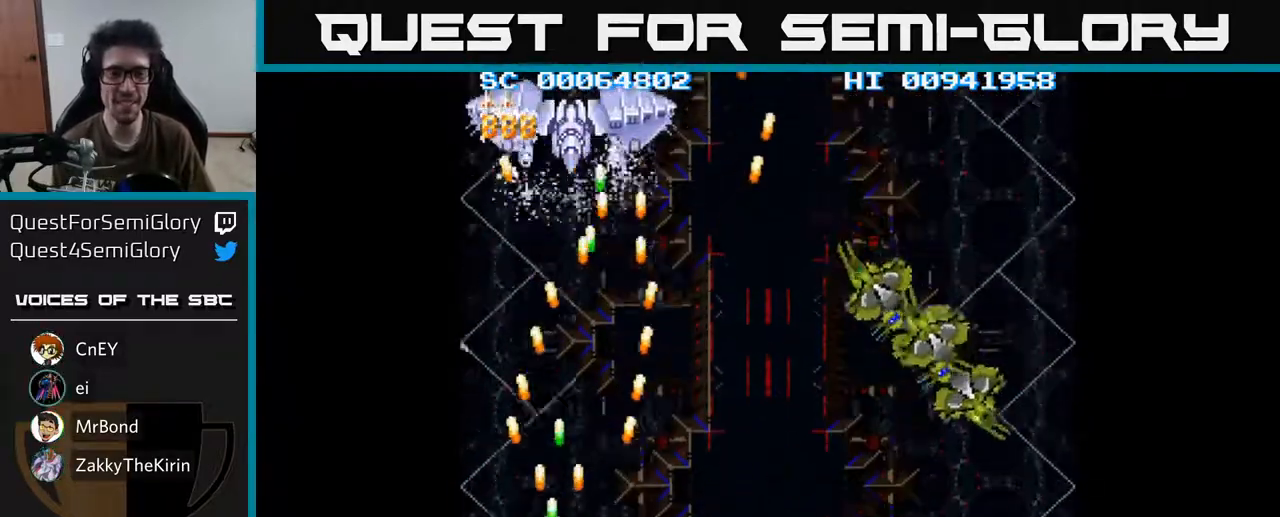
{"buttons": ["A", "DPAD_RIGHT"], "left_stick": "center", "right_stick": "center", "events": [[167, "DPAD_DOWN", "up"]]}
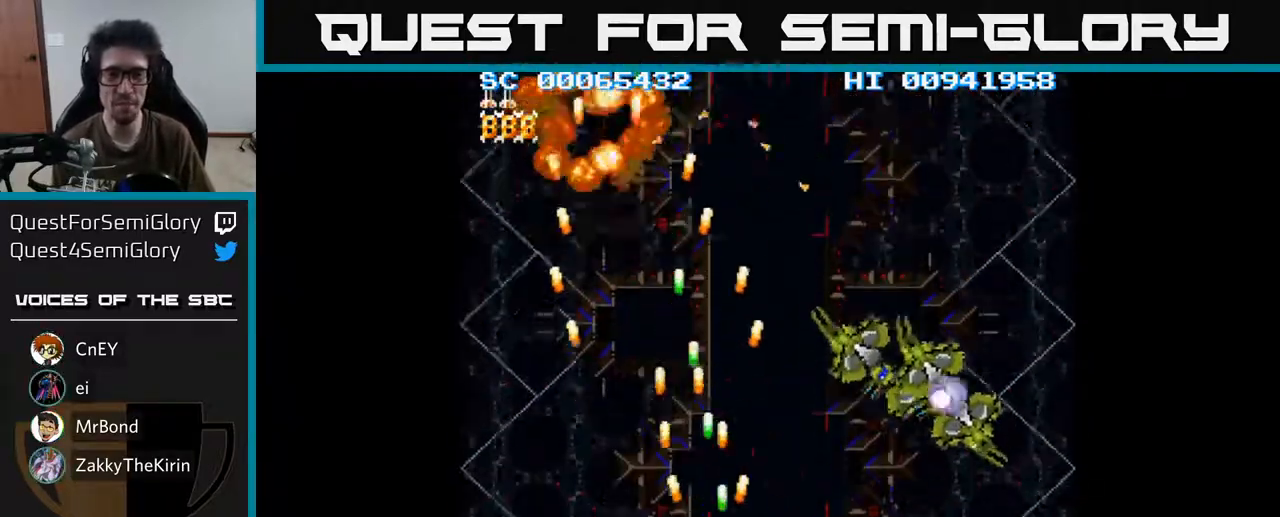
{"buttons": ["A", "DPAD_UP", "DPAD_RIGHT"], "left_stick": "center", "right_stick": "center", "events": [[383, "DPAD_UP", "down"]]}
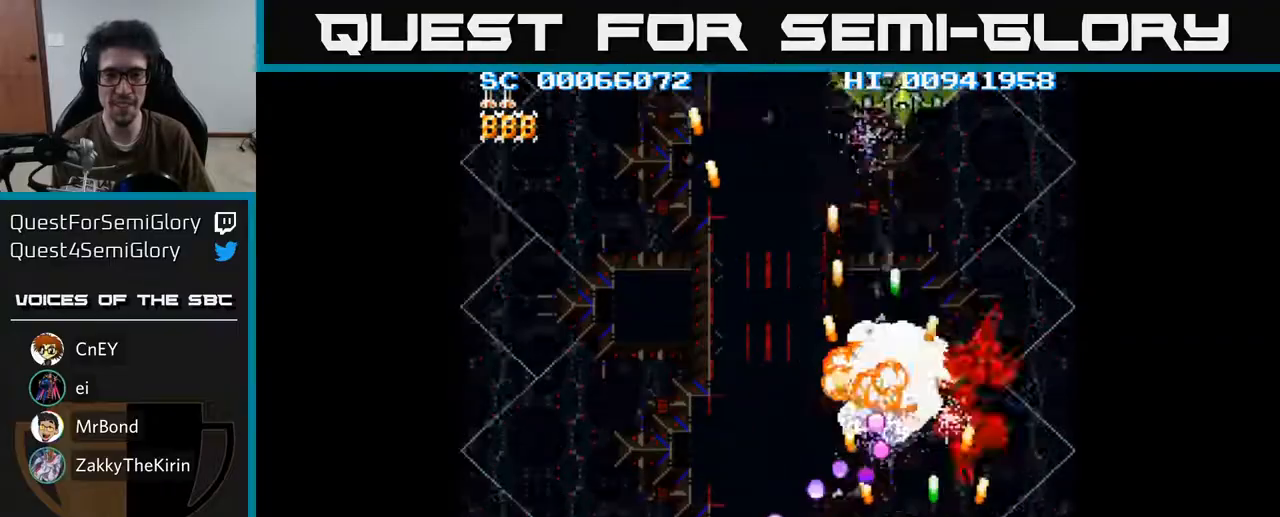
{"buttons": ["A", "DPAD_UP", "DPAD_LEFT"], "left_stick": "center", "right_stick": "center", "events": [[33, "DPAD_UP", "up"], [133, "DPAD_DOWN", "down"], [167, "DPAD_RIGHT", "up"], [217, "DPAD_LEFT", "down"], [250, "DPAD_DOWN", "up"], [367, "DPAD_UP", "down"]]}
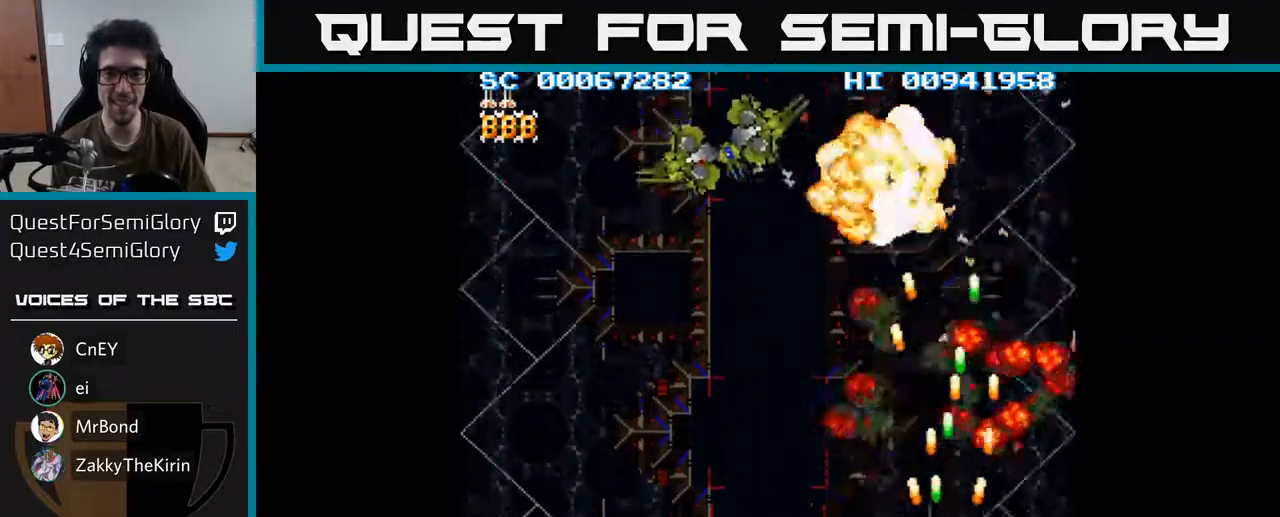
{"buttons": ["A", "DPAD_DOWN", "DPAD_LEFT"], "left_stick": "center", "right_stick": "center", "events": [[167, "DPAD_UP", "up"], [417, "DPAD_DOWN", "down"]]}
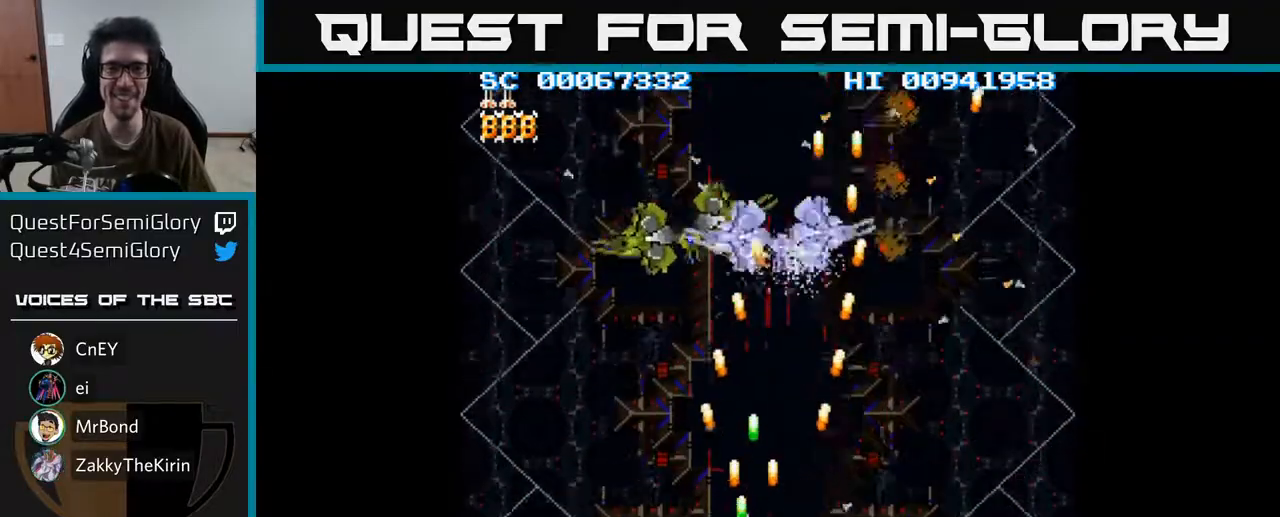
{"buttons": ["A", "DPAD_RIGHT"], "left_stick": "center", "right_stick": "center", "events": [[183, "DPAD_LEFT", "up"], [217, "DPAD_RIGHT", "down"], [450, "DPAD_DOWN", "up"]]}
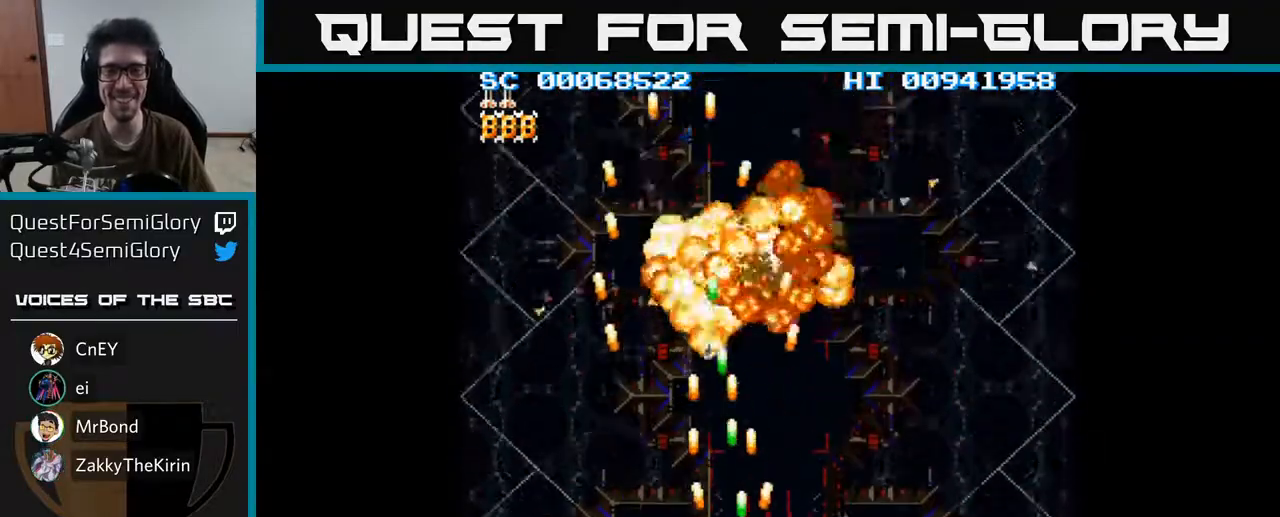
{"buttons": ["A", "DPAD_LEFT"], "left_stick": "center", "right_stick": "center", "events": [[400, "DPAD_RIGHT", "up"], [483, "DPAD_LEFT", "down"]]}
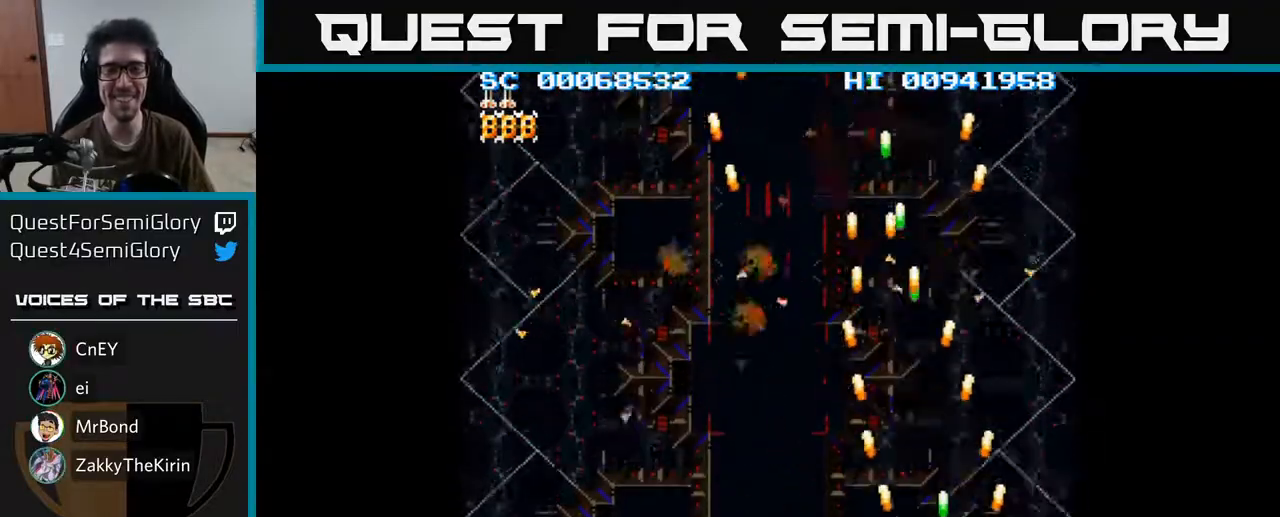
{"buttons": ["A", "DPAD_LEFT"], "left_stick": "center", "right_stick": "center", "events": []}
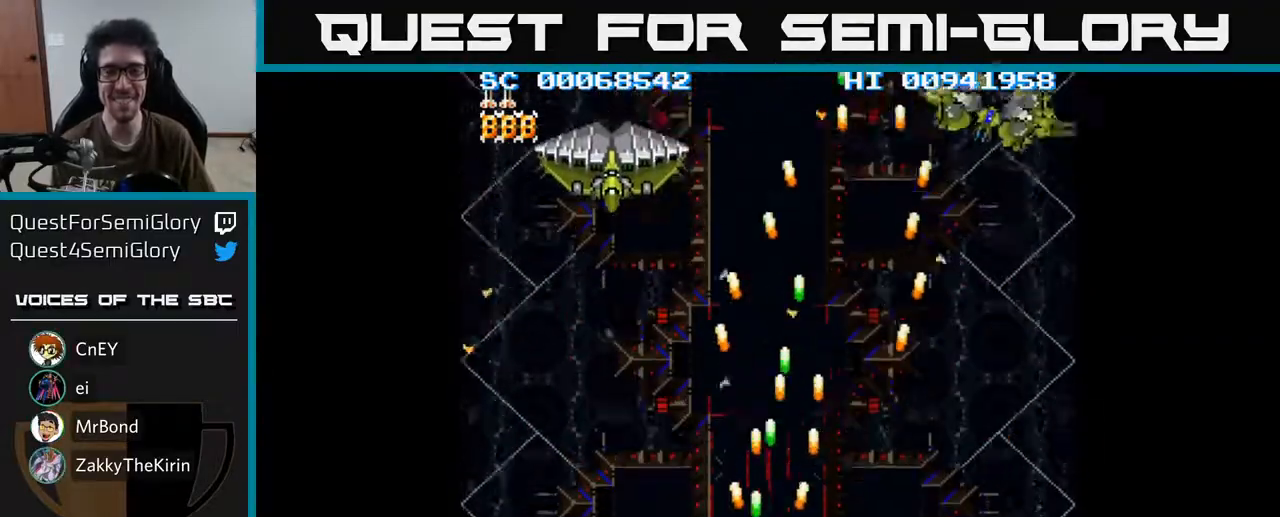
{"buttons": ["A", "DPAD_RIGHT"], "left_stick": "center", "right_stick": "center", "events": [[83, "DPAD_UP", "down"], [350, "DPAD_UP", "up"], [367, "DPAD_LEFT", "up"], [383, "DPAD_RIGHT", "down"]]}
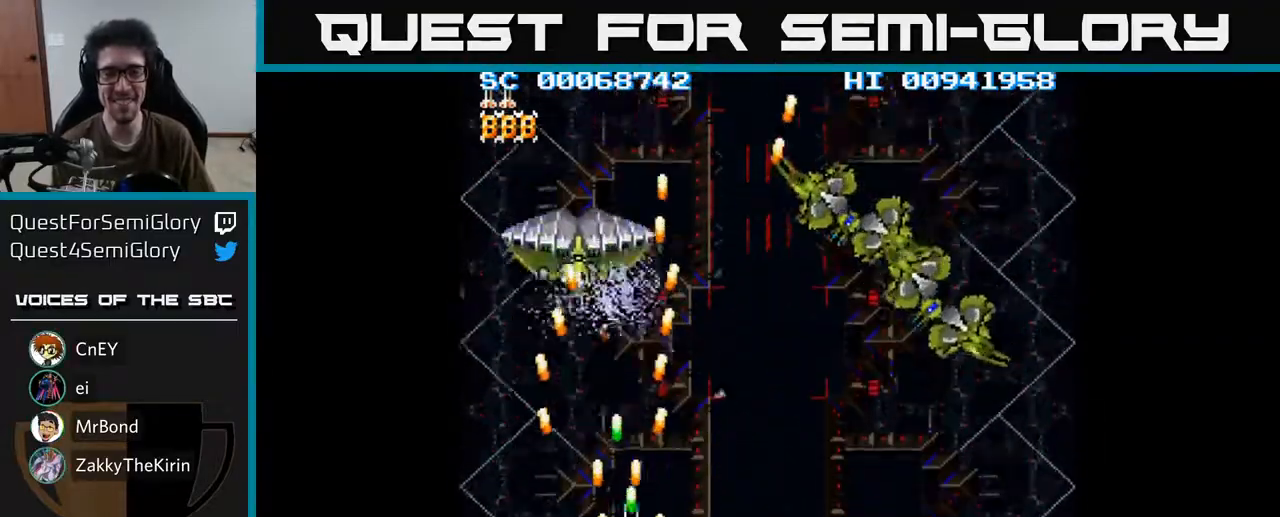
{"buttons": ["A", "DPAD_RIGHT"], "left_stick": "center", "right_stick": "center", "events": []}
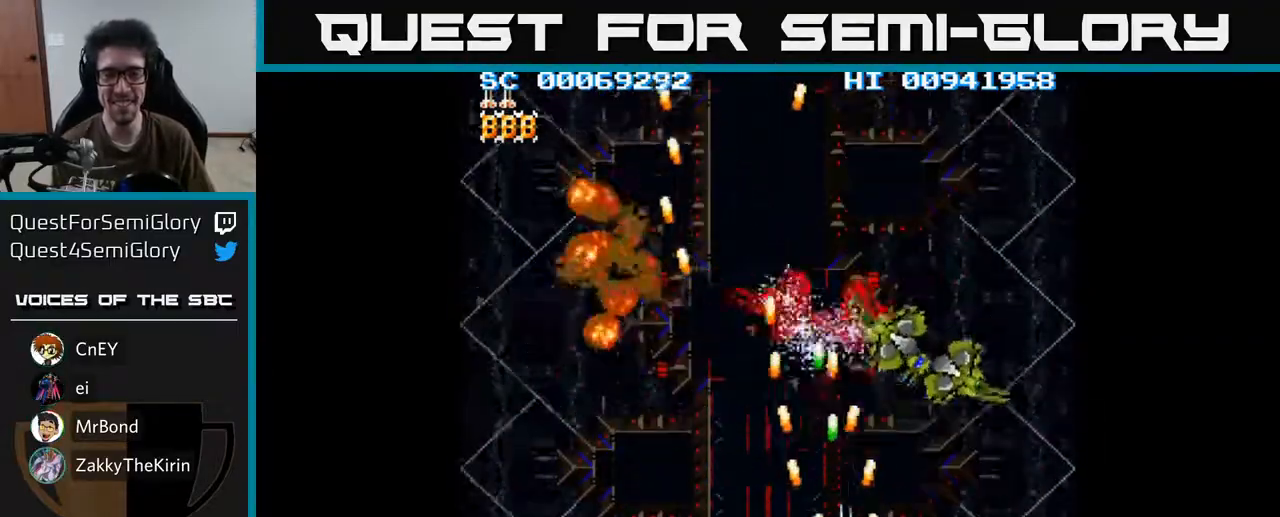
{"buttons": ["A", "DPAD_RIGHT"], "left_stick": "center", "right_stick": "center", "events": [[33, "DPAD_DOWN", "down"], [50, "DPAD_RIGHT", "up"], [233, "DPAD_RIGHT", "down"], [300, "DPAD_DOWN", "up"]]}
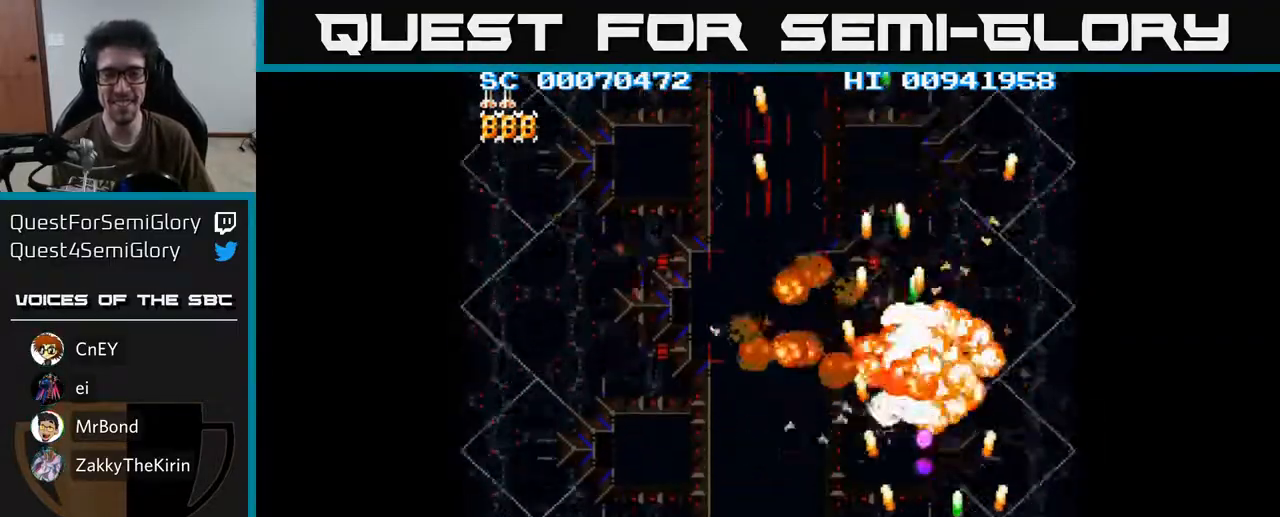
{"buttons": ["A", "DPAD_DOWN", "DPAD_LEFT"], "left_stick": "center", "right_stick": "center", "events": [[83, "DPAD_RIGHT", "up"], [100, "DPAD_UP", "down"], [233, "DPAD_LEFT", "down"], [317, "DPAD_UP", "up"], [483, "DPAD_DOWN", "down"]]}
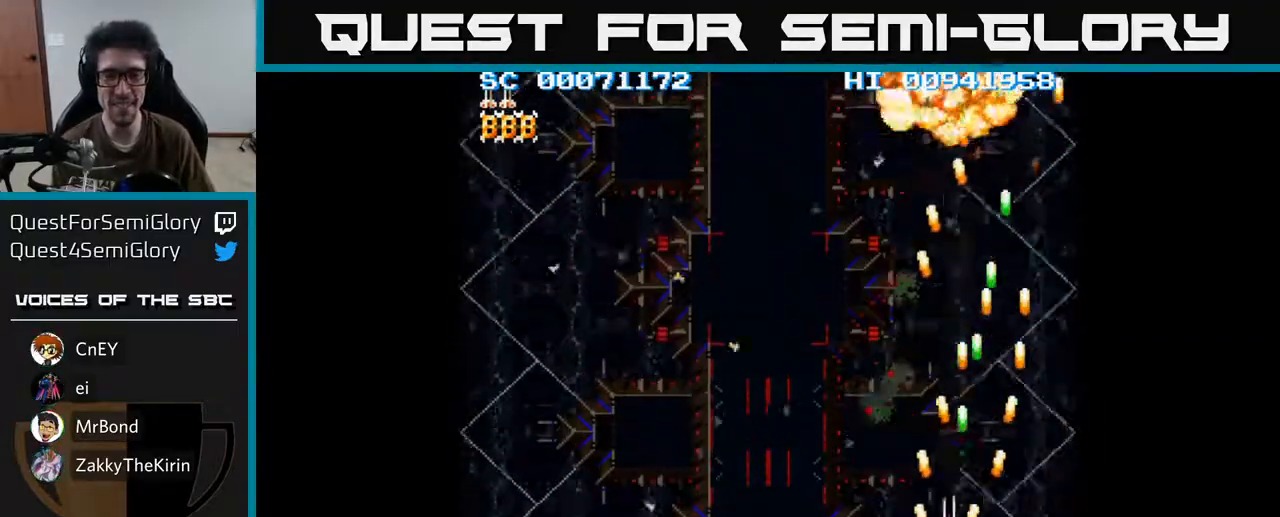
{"buttons": ["A", "DPAD_LEFT"], "left_stick": "center", "right_stick": "center", "events": [[117, "DPAD_LEFT", "up"], [150, "DPAD_LEFT", "down"], [217, "DPAD_DOWN", "up"]]}
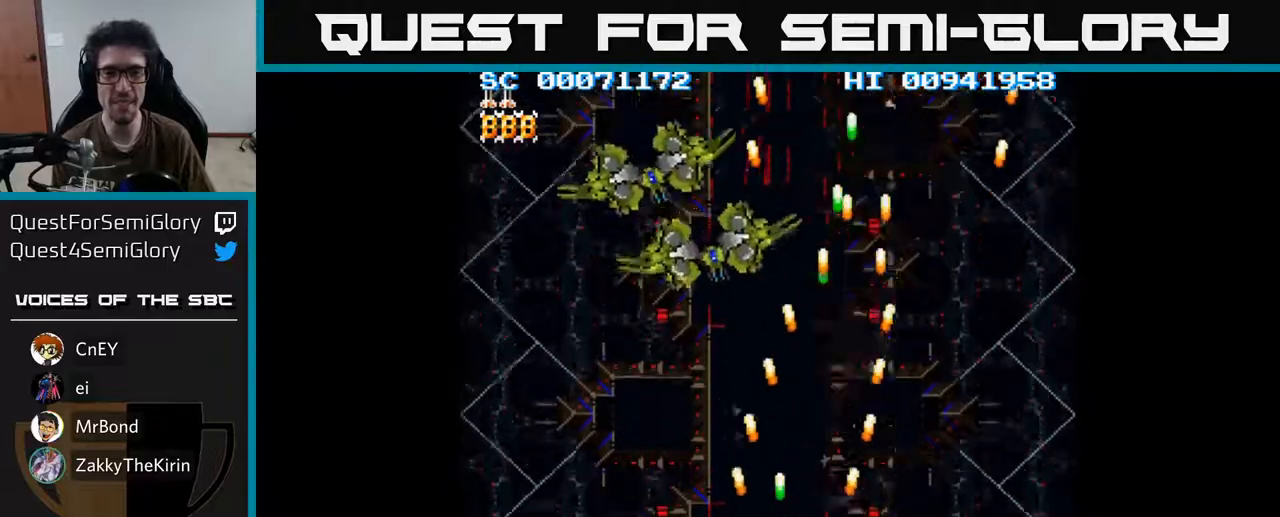
{"buttons": ["A", "DPAD_UP", "DPAD_LEFT"], "left_stick": "center", "right_stick": "center", "events": [[183, "DPAD_DOWN", "down"], [183, "DPAD_LEFT", "up"], [200, "DPAD_RIGHT", "down"], [317, "DPAD_RIGHT", "up"], [417, "DPAD_DOWN", "up"], [417, "DPAD_LEFT", "down"], [500, "DPAD_UP", "down"]]}
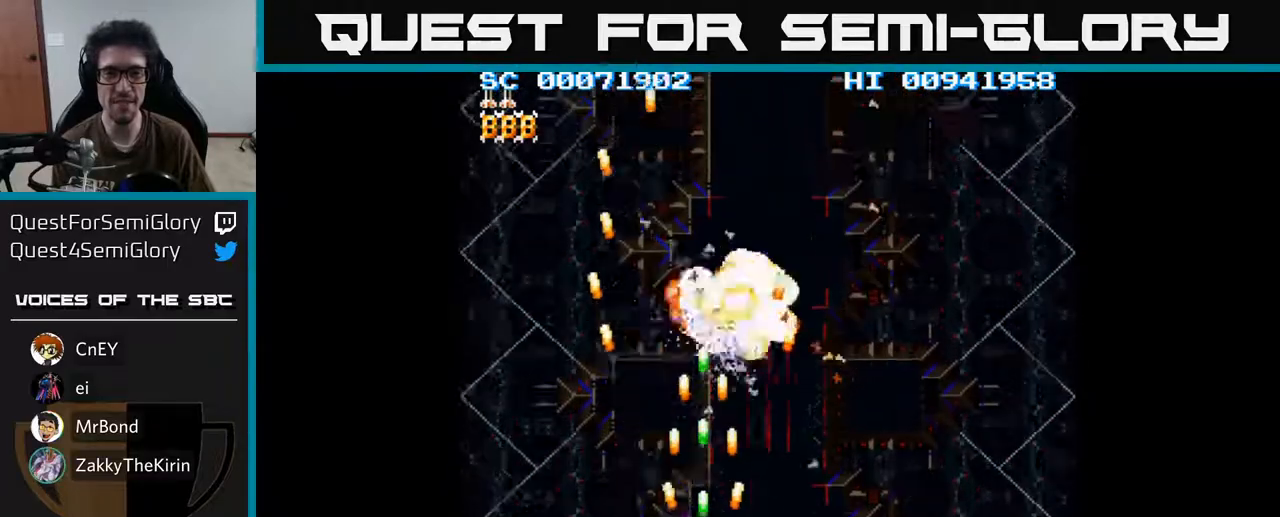
{"buttons": ["A", "DPAD_RIGHT"], "left_stick": "center", "right_stick": "center", "events": [[167, "DPAD_LEFT", "up"], [200, "DPAD_RIGHT", "down"], [233, "DPAD_UP", "up"]]}
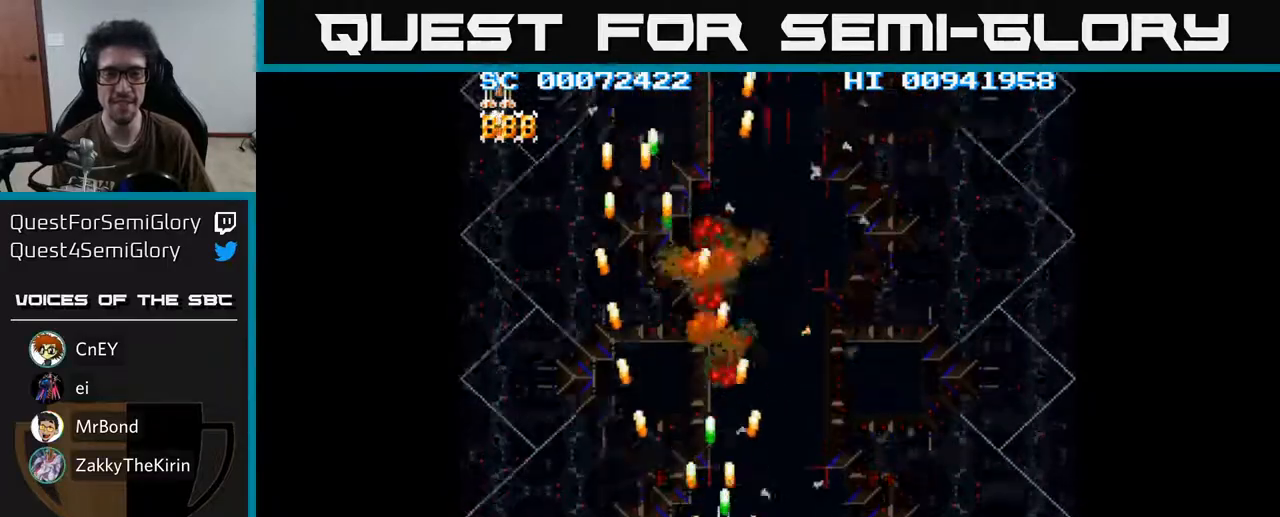
{"buttons": ["A", "DPAD_DOWN"], "left_stick": "center", "right_stick": "center", "events": [[400, "DPAD_DOWN", "down"], [467, "DPAD_RIGHT", "up"]]}
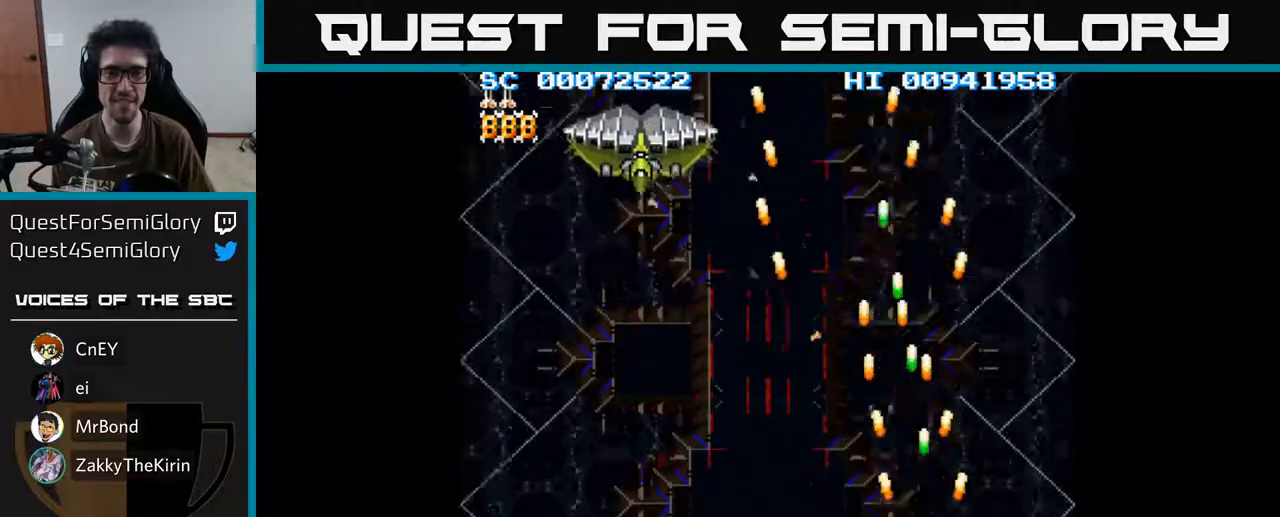
{"buttons": ["A", "DPAD_LEFT"], "left_stick": "center", "right_stick": "center", "events": [[33, "DPAD_LEFT", "down"], [100, "DPAD_DOWN", "up"]]}
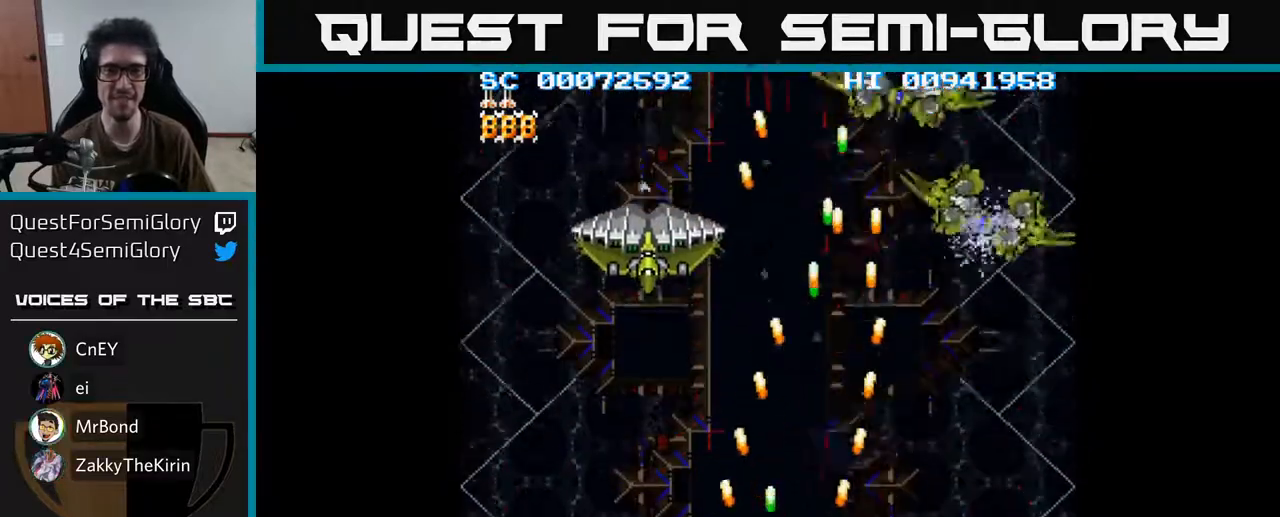
{"buttons": ["A", "DPAD_RIGHT"], "left_stick": "center", "right_stick": "center", "events": [[200, "DPAD_LEFT", "up"], [217, "DPAD_RIGHT", "down"]]}
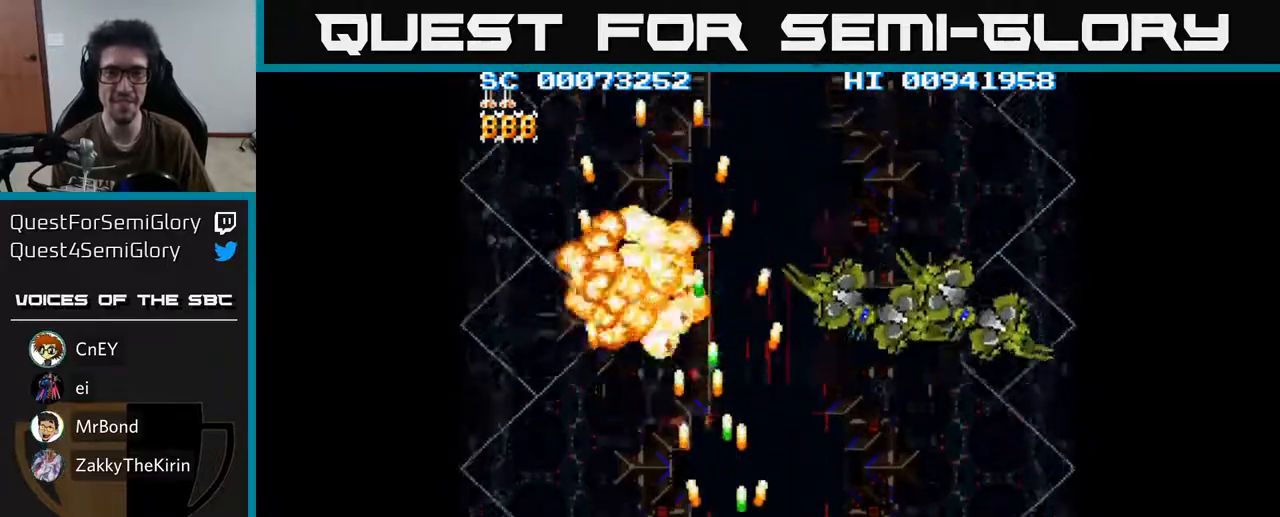
{"buttons": ["A", "DPAD_RIGHT"], "left_stick": "center", "right_stick": "center", "events": []}
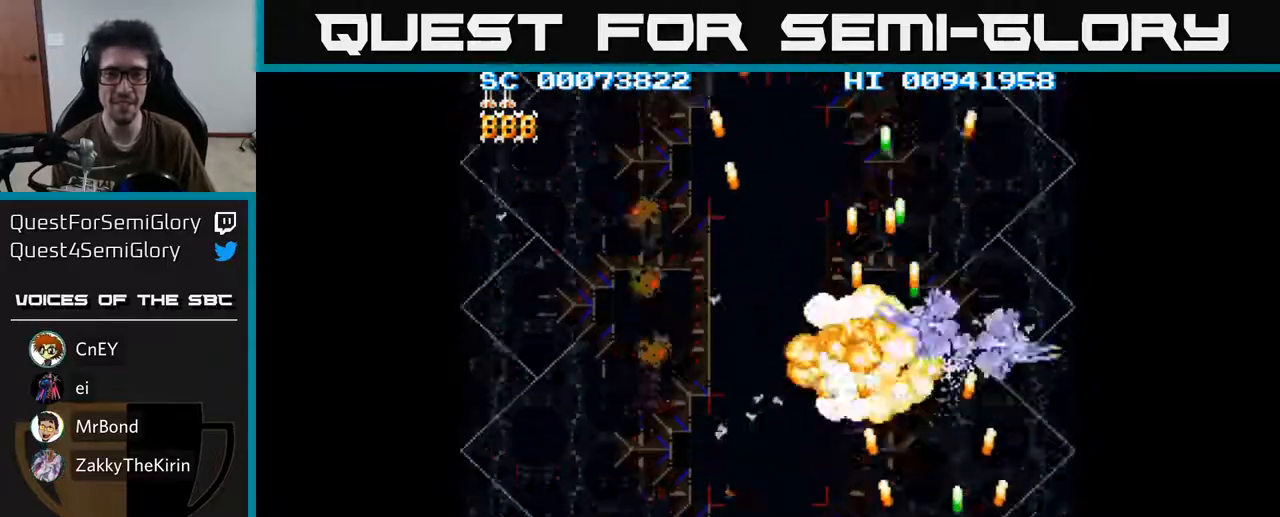
{"buttons": ["A", "DPAD_UP"], "left_stick": "center", "right_stick": "center", "events": [[250, "DPAD_RIGHT", "up"], [267, "DPAD_UP", "down"], [317, "DPAD_LEFT", "down"], [450, "DPAD_LEFT", "up"]]}
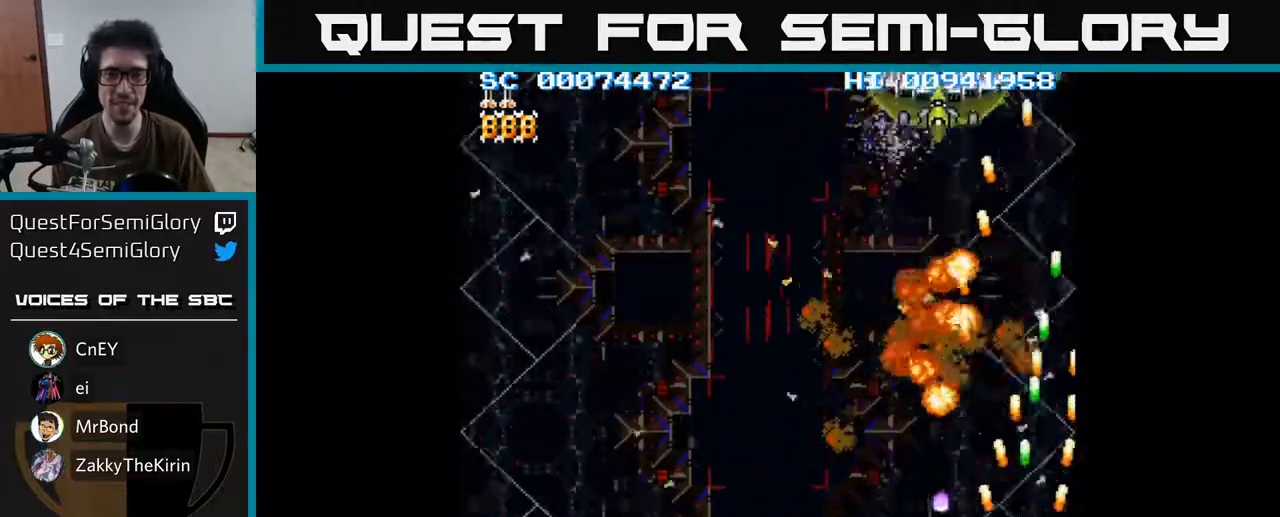
{"buttons": ["A", "DPAD_DOWN", "DPAD_LEFT"], "left_stick": "center", "right_stick": "center", "events": [[100, "DPAD_LEFT", "down"], [133, "DPAD_UP", "up"], [267, "DPAD_DOWN", "down"]]}
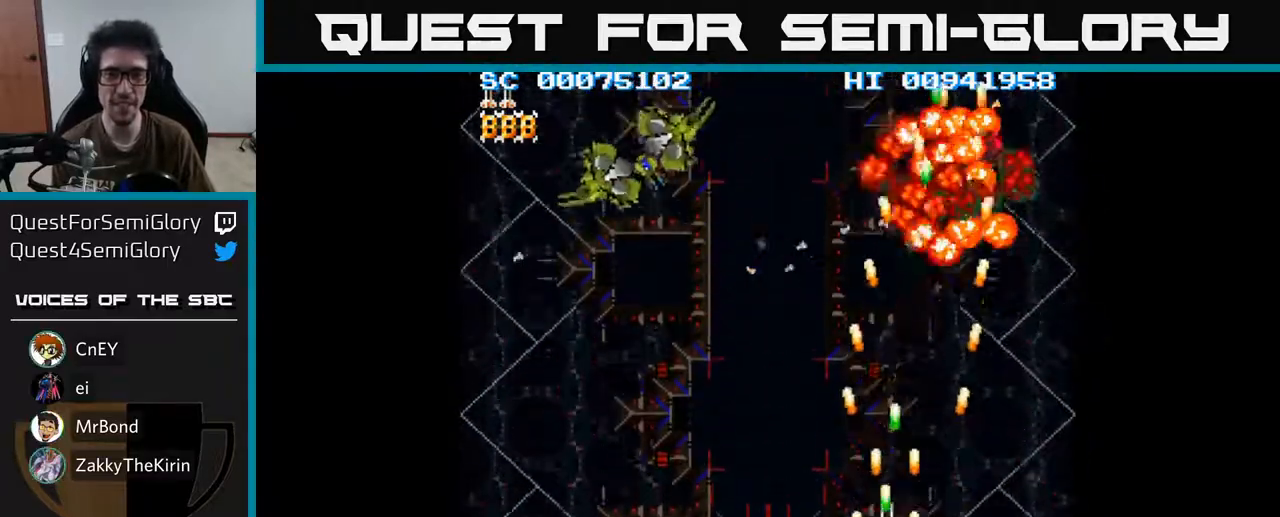
{"buttons": ["A", "DPAD_LEFT"], "left_stick": "center", "right_stick": "center", "events": [[83, "DPAD_DOWN", "up"]]}
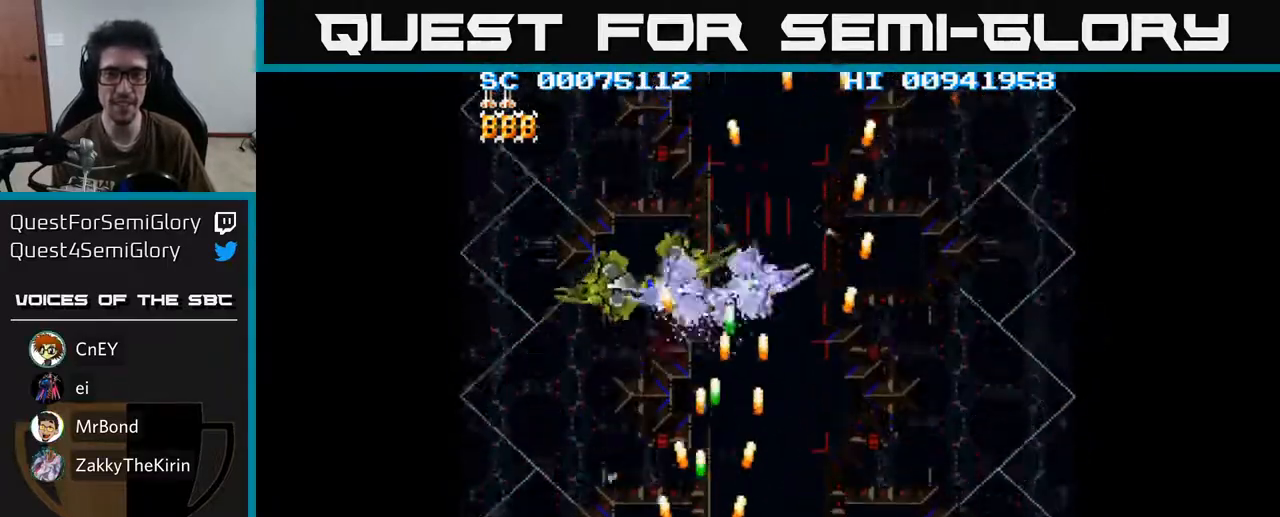
{"buttons": ["A", "DPAD_RIGHT"], "left_stick": "center", "right_stick": "center", "events": [[67, "DPAD_LEFT", "up"], [200, "DPAD_RIGHT", "down"], [217, "DPAD_DOWN", "down"], [350, "DPAD_DOWN", "up"]]}
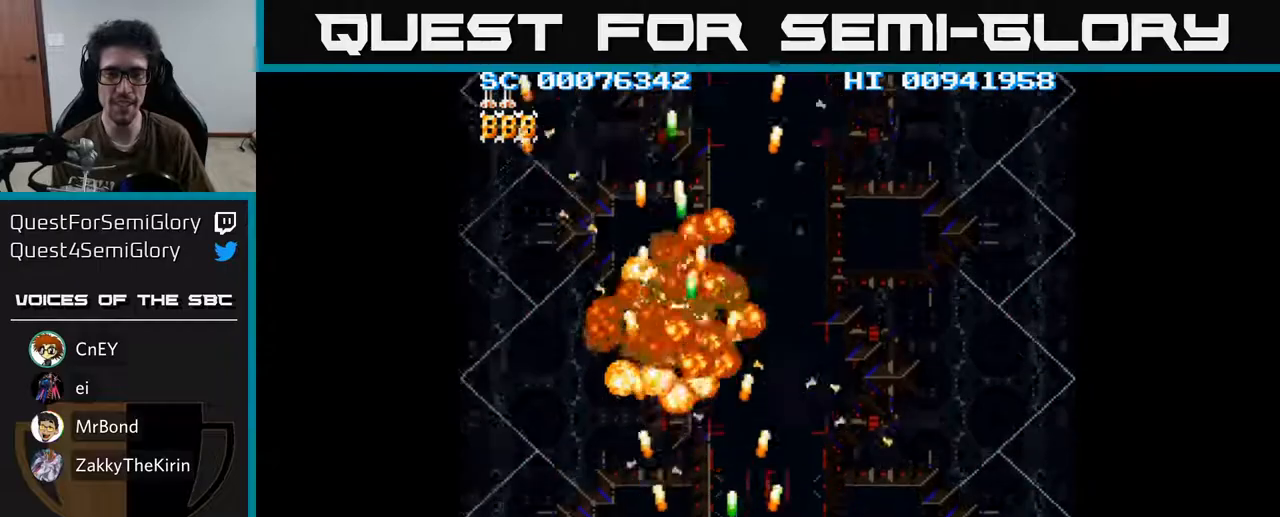
{"buttons": ["A"], "left_stick": "center", "right_stick": "center", "events": [[467, "DPAD_RIGHT", "up"]]}